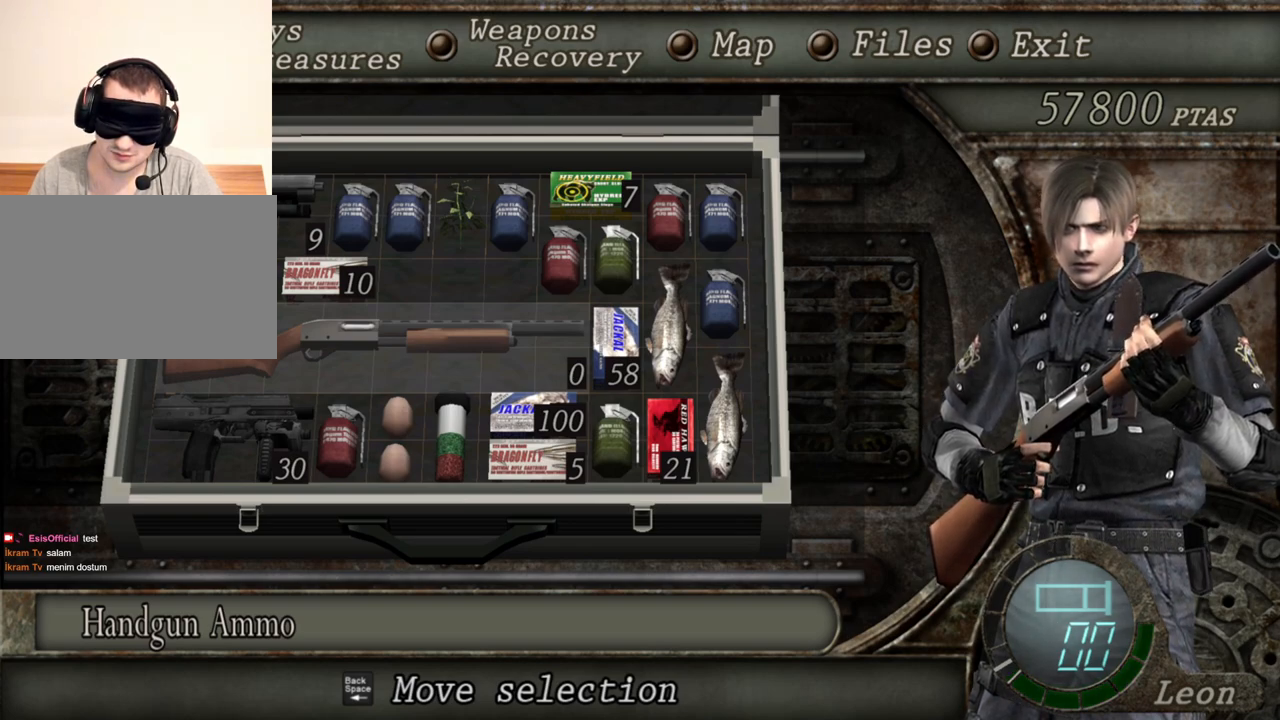
Gameplay with keyboard and mouse; each line is a JSON object with the keys and mouse buttons held at the frame after it. "events" lists presses ("down") and releases ("up") of "1", "2", "3", "4", "5", "a", "alt", "b", "c", "ctrl", "d", "e", "f", "g", "q", "r", "s", "shift", "space", "t", "tab", "tilde", "v", "w", "x", "z", "mouse_left", "mouse_wheel", "mouse_right", "mouse_mb4" and "mouse_mb5" between this image and that frame as [ms after this image, input, new state], when the widget could be followed in between. "mouse_left", "mouse_wheel", "mouse_right", "mouse_mb4", "mouse_mb5" = the "left", "wheel", "right", "mb4", "mb5" buttons of the "mouse" list. No other keys are recorded. "wheel" means that the mouse wheel is clicked or scrolled. Mouse movement is not recorded.
{"keys": [], "mouse": [], "events": [[317, "d", "down"], [383, "d", "up"]]}
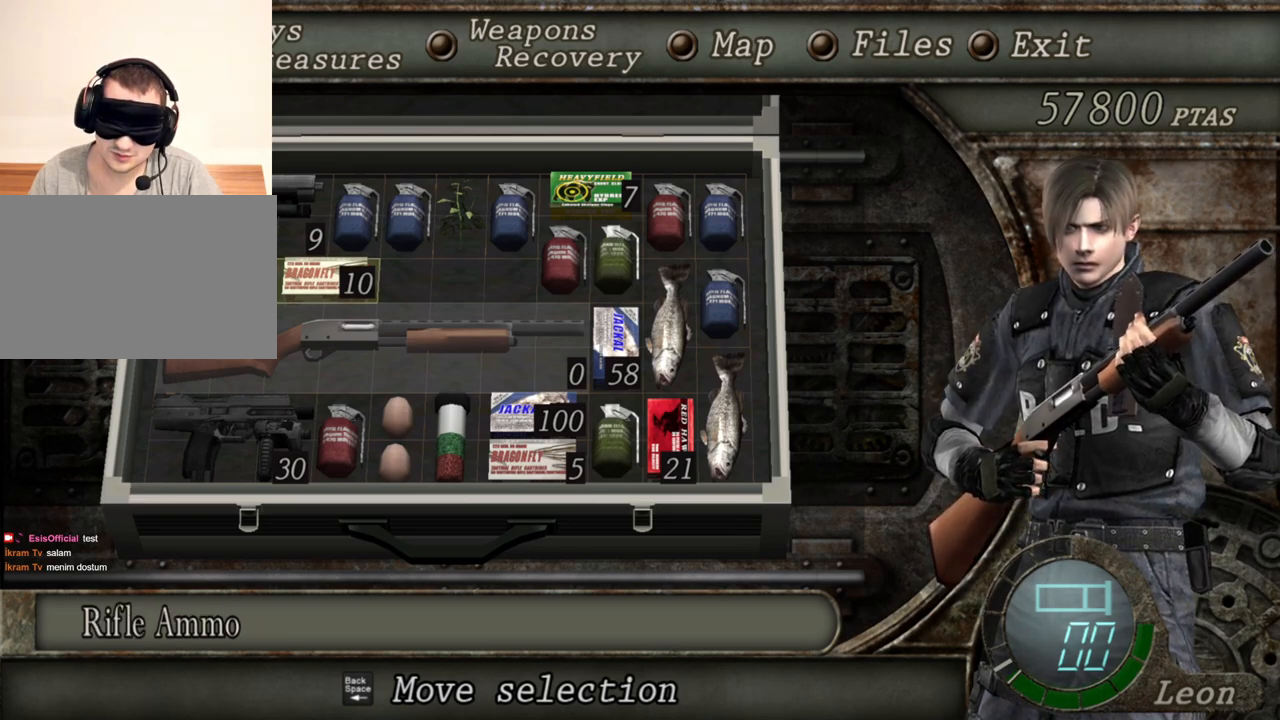
{"keys": ["d"], "mouse": [], "events": [[83, "d", "down"], [250, "d", "up"], [417, "d", "down"]]}
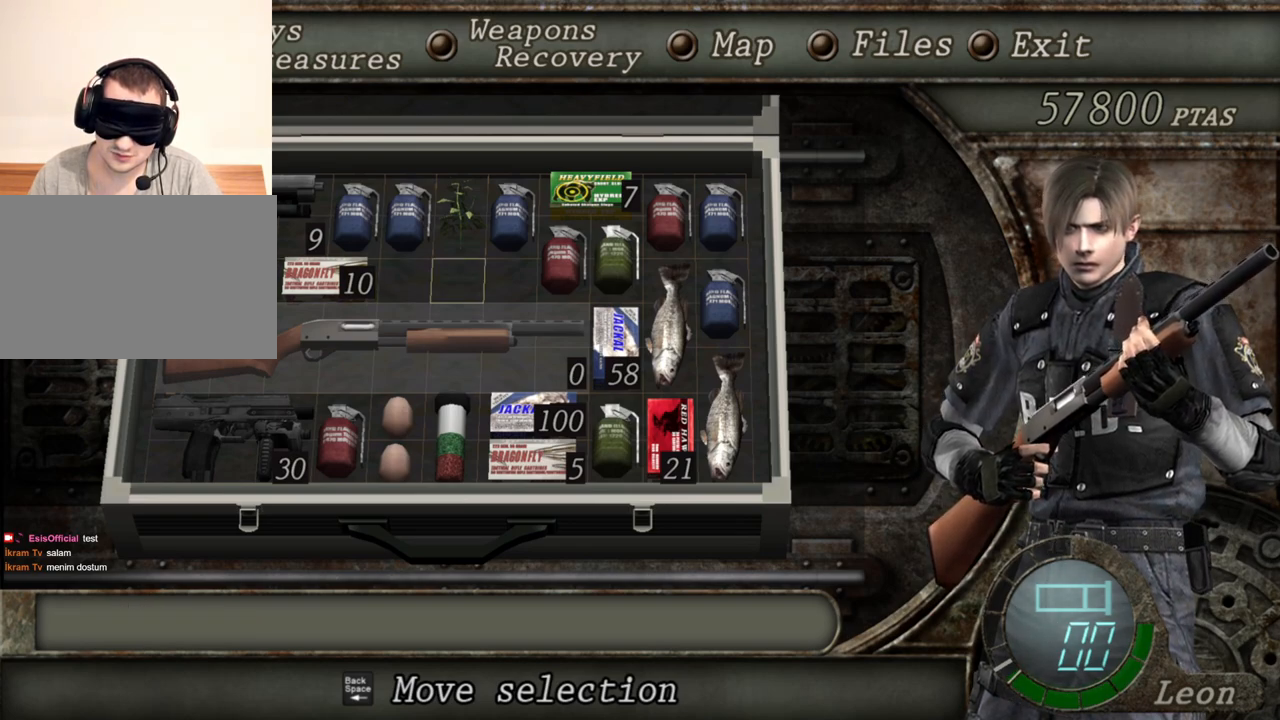
{"keys": [], "mouse": [], "events": [[50, "d", "up"], [250, "d", "down"], [350, "d", "up"]]}
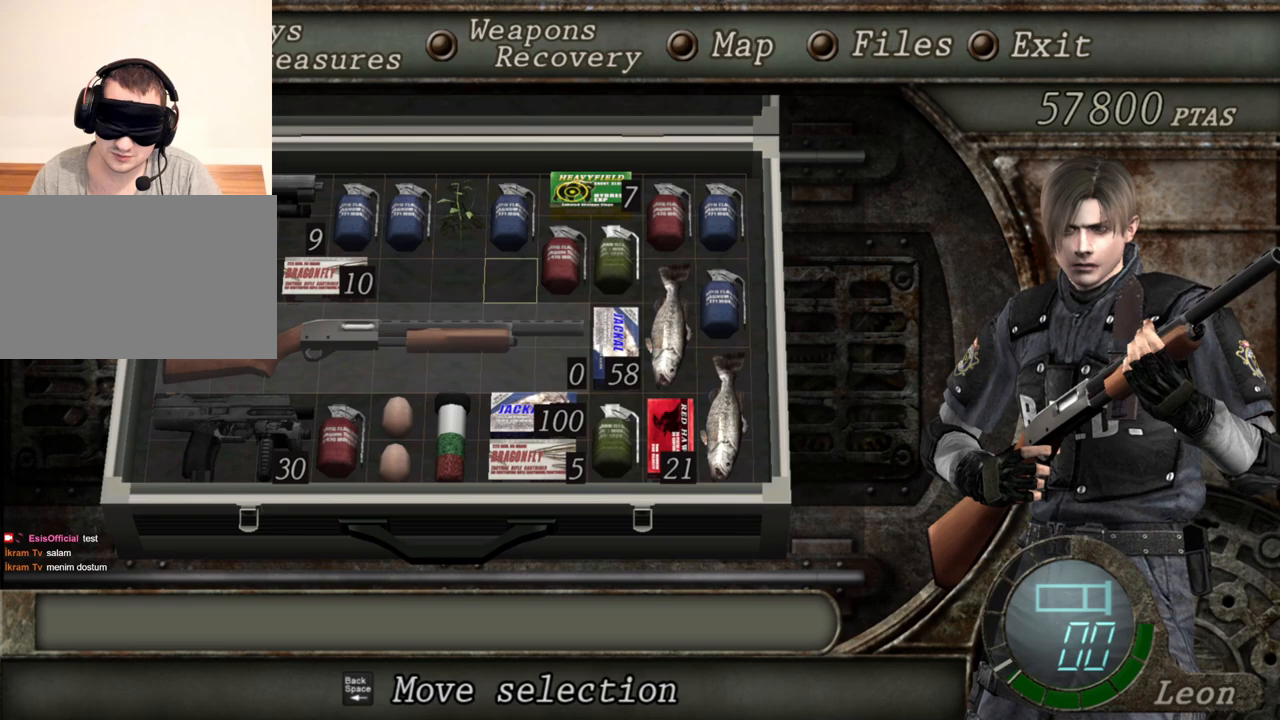
{"keys": [], "mouse": [], "events": [[83, "d", "down"], [150, "d", "up"], [350, "d", "down"], [483, "d", "up"]]}